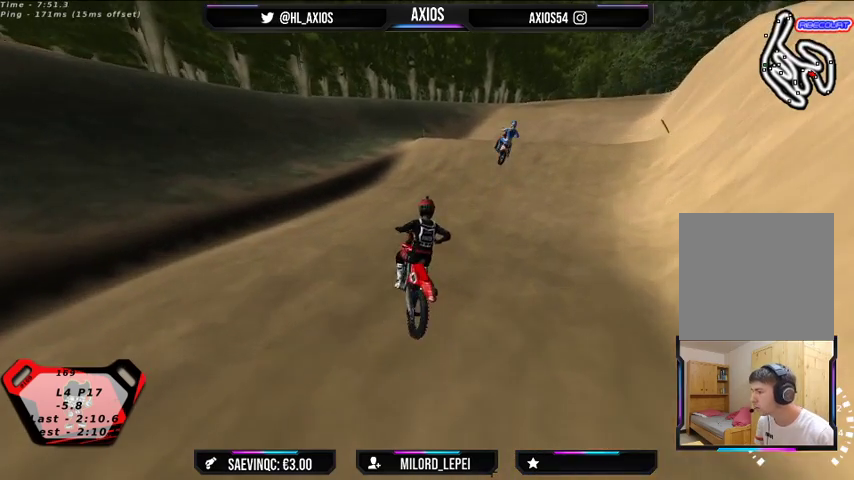
Gameplay with a controller (Xbox layout); each line is a JSON object with the inputs held at the frame after it. "events" lists button and stick changes between this image and that frame as [ms after this image, input, new state], when the widget could be followed in between.
{"buttons": ["R1", "R2"], "left_stick": "center", "right_stick": "center", "events": [[67, "left_stick", "center"], [200, "right_stick", "center"], [233, "R2", "up"], [300, "R2", "down"]]}
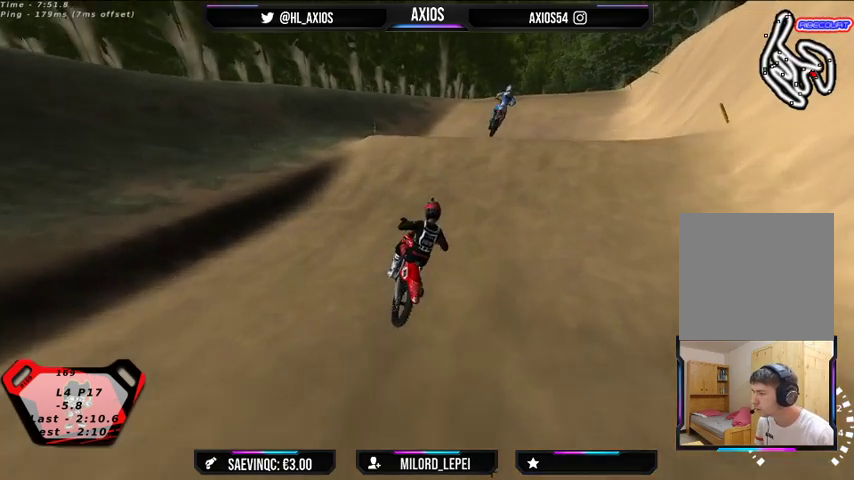
{"buttons": ["R1", "R2"], "left_stick": "center", "right_stick": "center", "events": []}
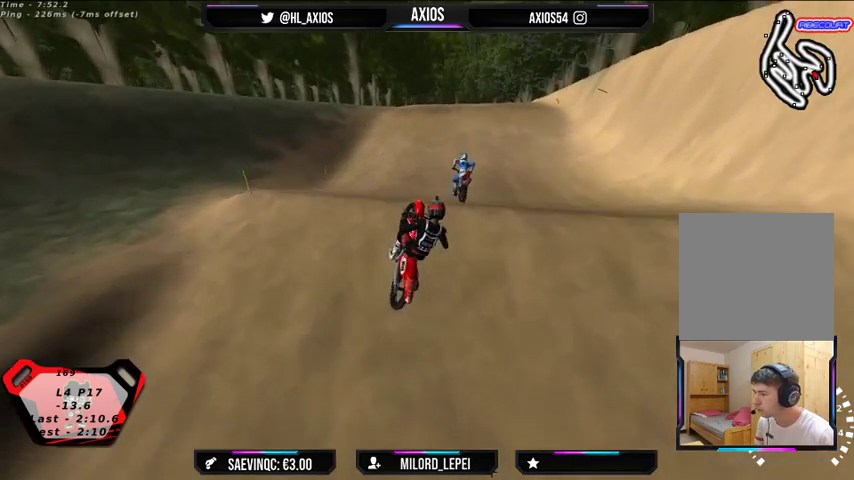
{"buttons": ["R1"], "left_stick": "left", "right_stick": "center", "events": [[367, "R2", "up"], [367, "left_stick", "left"]]}
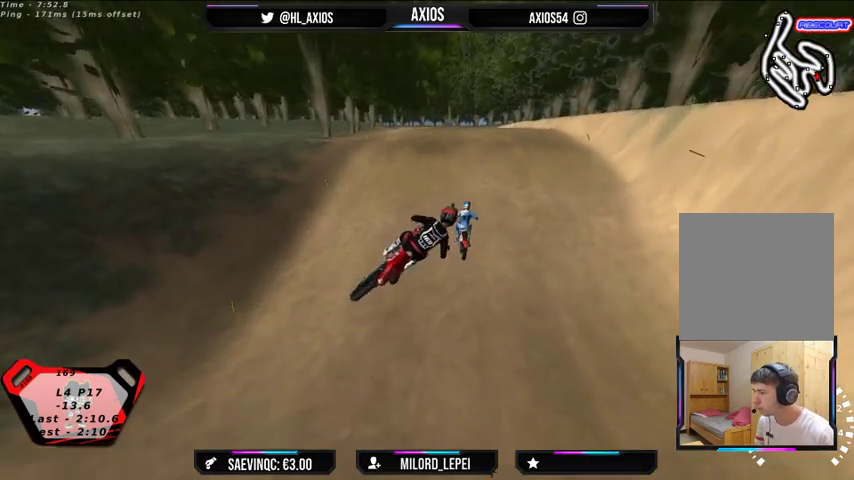
{"buttons": ["R1"], "left_stick": "right", "right_stick": "center", "events": [[33, "left_stick", "center"], [233, "left_stick", "right"]]}
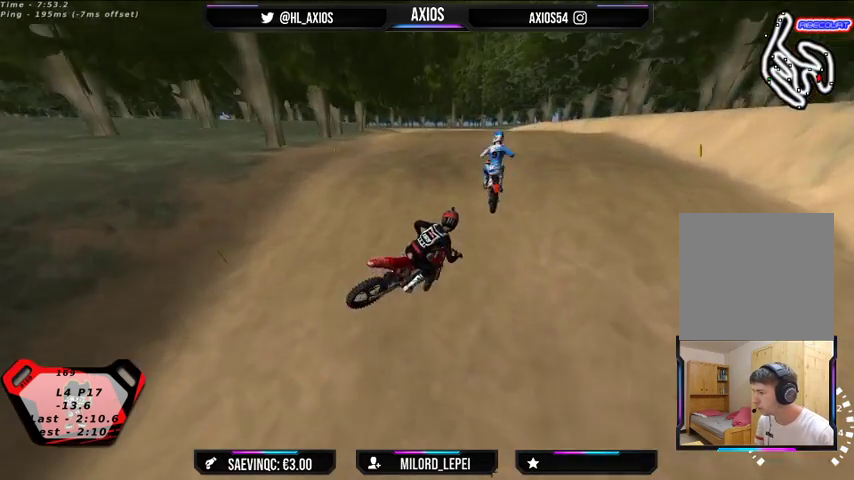
{"buttons": ["R1"], "left_stick": "center", "right_stick": "center", "events": [[133, "left_stick", "center"]]}
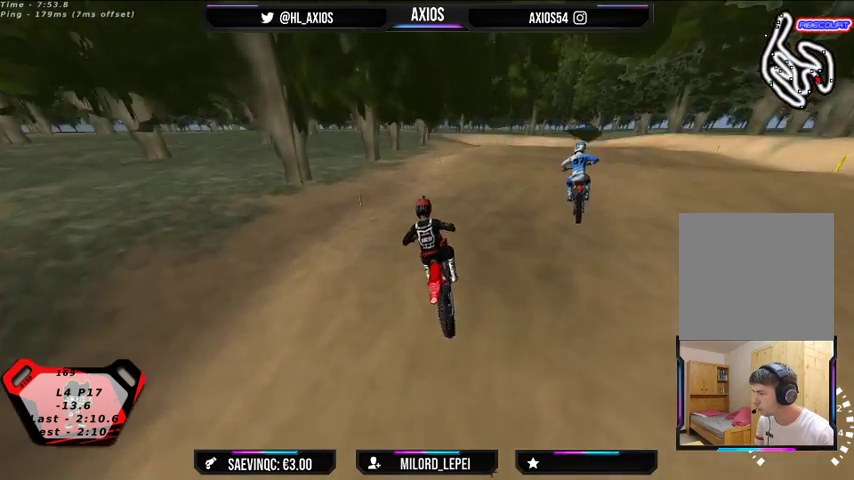
{"buttons": ["R1", "R2"], "left_stick": "center", "right_stick": "center", "events": [[33, "left_stick", "right"], [67, "R2", "down"], [267, "R2", "up"], [467, "R2", "down"], [500, "left_stick", "center"]]}
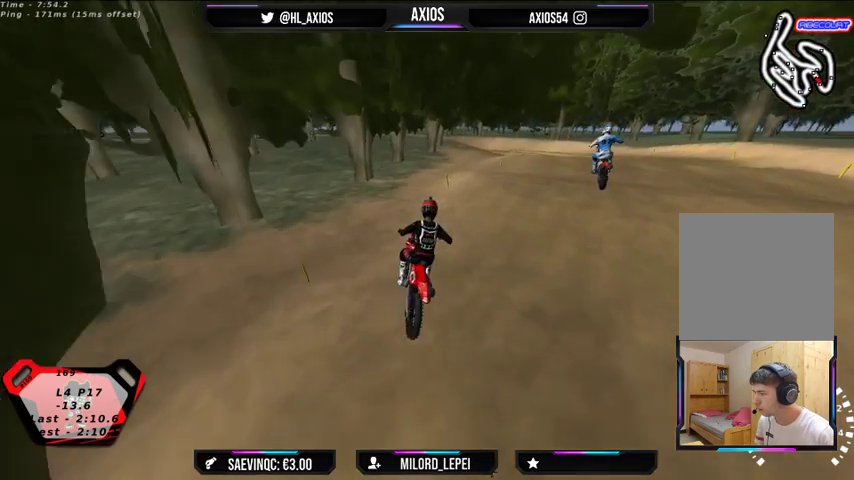
{"buttons": ["R1", "R2"], "left_stick": "center", "right_stick": "center", "events": []}
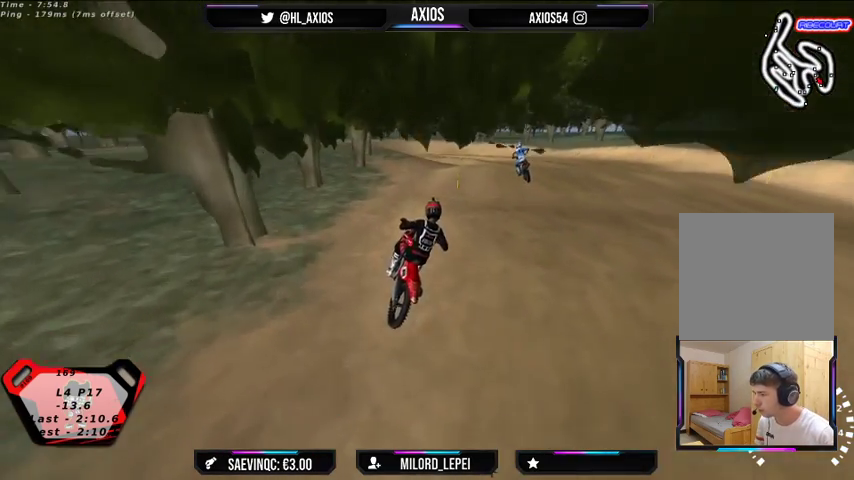
{"buttons": ["R1", "R2"], "left_stick": "left", "right_stick": "center", "events": [[367, "R2", "up"], [400, "R2", "down"], [500, "left_stick", "left"]]}
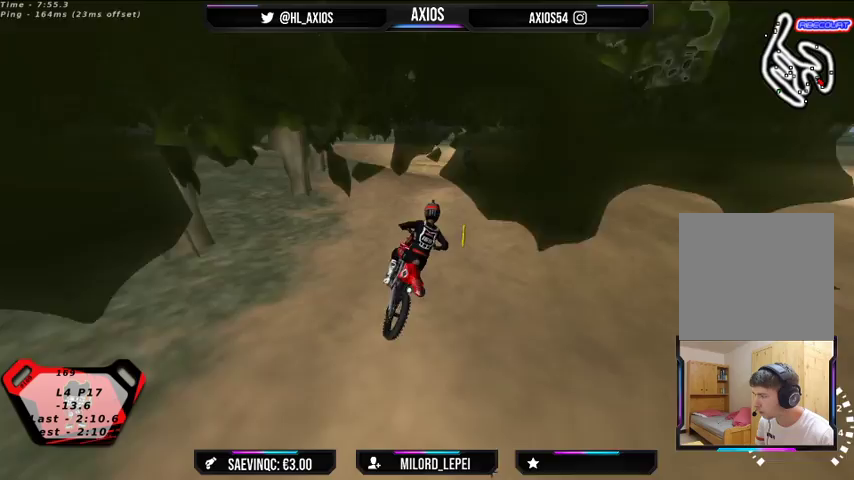
{"buttons": ["R1"], "left_stick": "left", "right_stick": "center", "events": [[200, "R2", "up"], [233, "left_stick", "center"], [333, "R2", "down"], [400, "left_stick", "left"], [467, "R2", "up"]]}
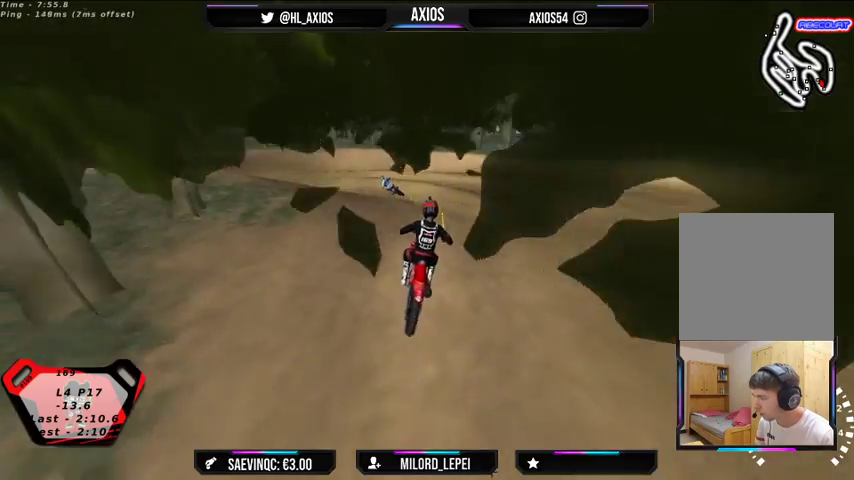
{"buttons": ["R1"], "left_stick": "left", "right_stick": "center", "events": [[33, "left_stick", "center"], [100, "left_stick", "left"]]}
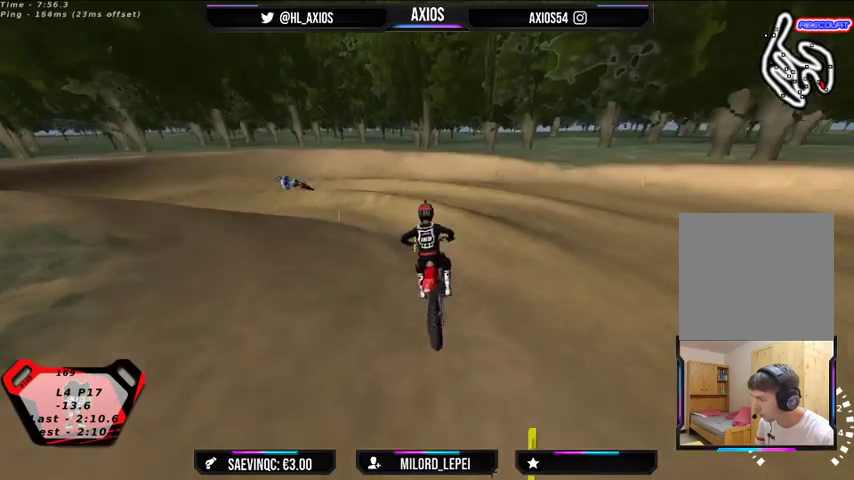
{"buttons": ["R1", "R2"], "left_stick": "center", "right_stick": "up-left", "events": [[33, "right_stick", "up-left"], [467, "R2", "down"], [467, "left_stick", "center"]]}
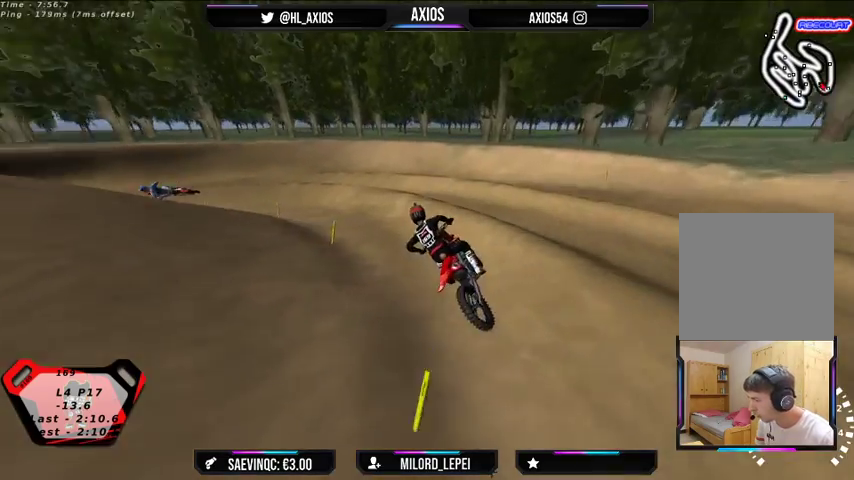
{"buttons": ["R1", "R2"], "left_stick": "left", "right_stick": "up-left", "events": [[33, "left_stick", "left"], [133, "R2", "up"], [300, "R2", "down"], [400, "R2", "up"], [433, "R2", "down"]]}
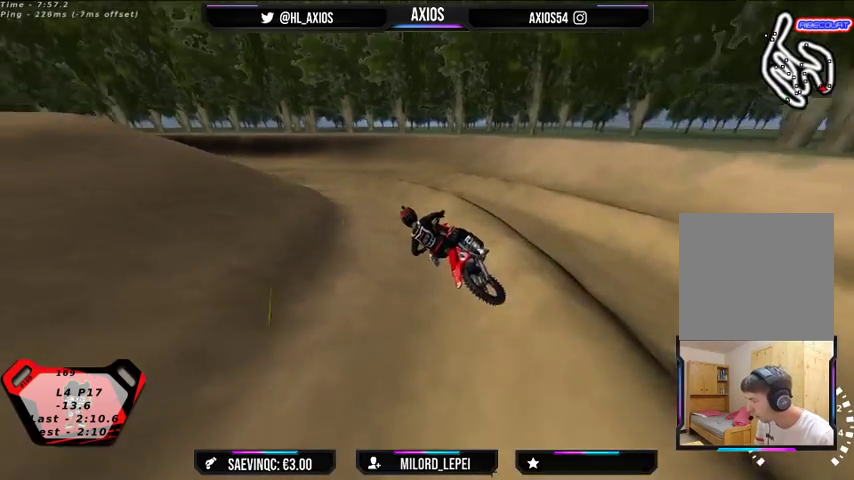
{"buttons": ["R1", "R2"], "left_stick": "center", "right_stick": "up-left", "events": [[33, "R2", "up"], [100, "R2", "down"], [133, "left_stick", "center"], [233, "left_stick", "right"], [400, "left_stick", "center"]]}
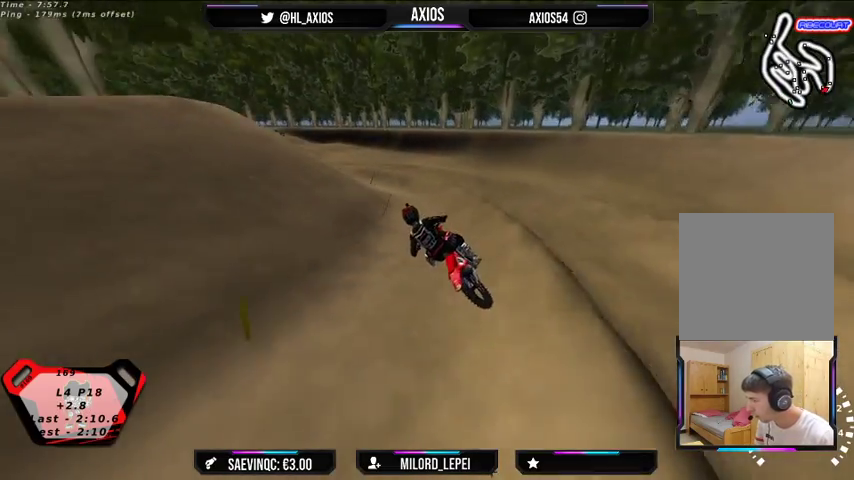
{"buttons": ["R1", "R2"], "left_stick": "center", "right_stick": "up-left", "events": [[100, "left_stick", "left"], [167, "R2", "up"], [267, "left_stick", "center"], [333, "R2", "down"]]}
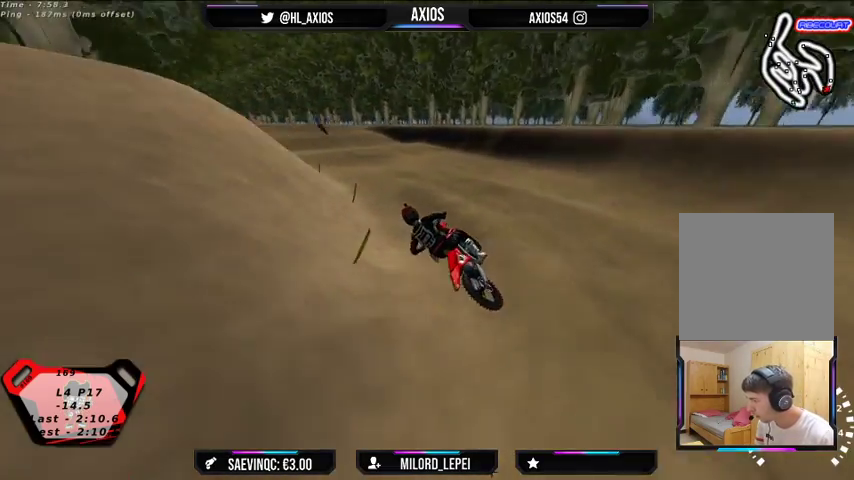
{"buttons": ["R2"], "left_stick": "right", "right_stick": "center", "events": [[300, "left_stick", "right"], [300, "right_stick", "center"], [367, "R1", "up"]]}
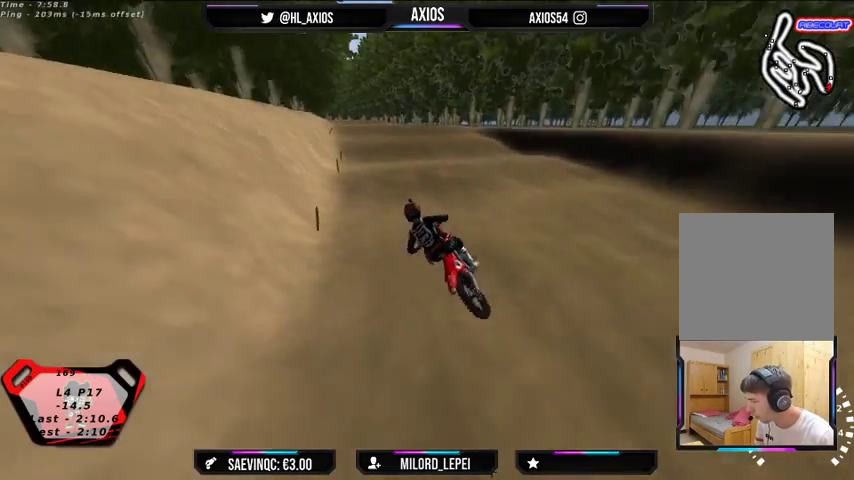
{"buttons": ["R2"], "left_stick": "center", "right_stick": "center", "events": [[133, "left_stick", "center"], [200, "left_stick", "right"], [333, "left_stick", "center"]]}
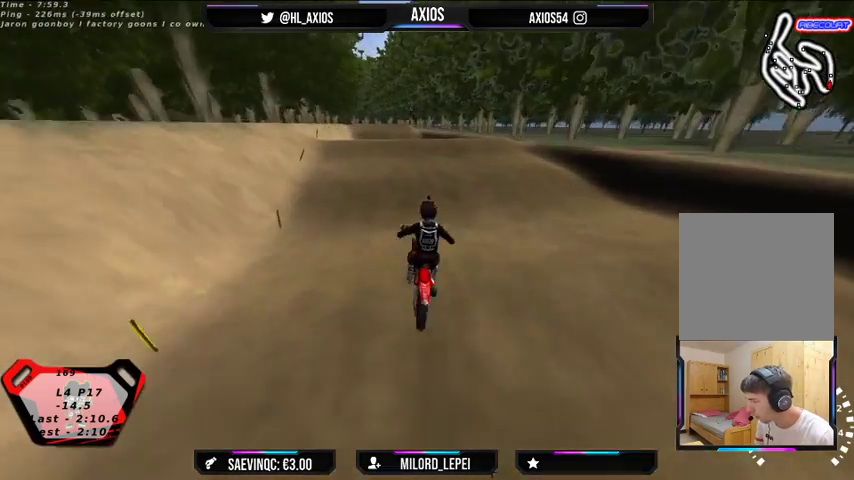
{"buttons": [], "left_stick": "left", "right_stick": "center", "events": [[133, "left_stick", "left"], [233, "R2", "up"]]}
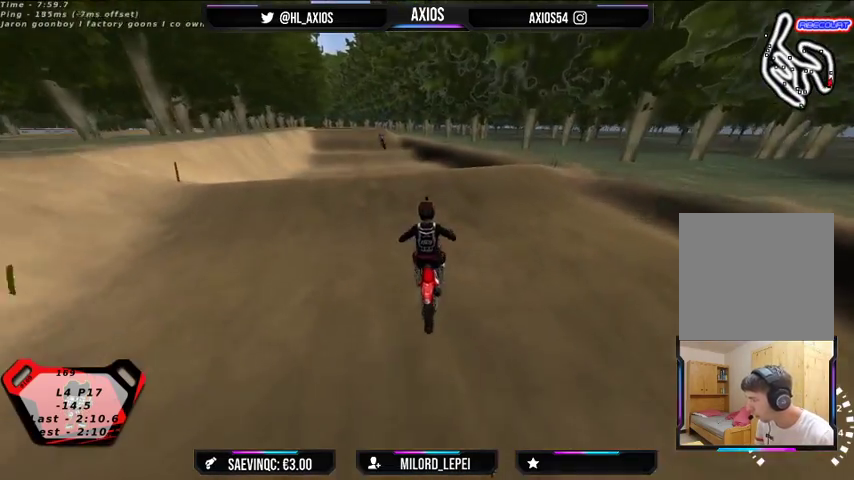
{"buttons": [], "left_stick": "center", "right_stick": "center", "events": [[67, "R2", "down"], [100, "left_stick", "center"], [500, "R2", "up"]]}
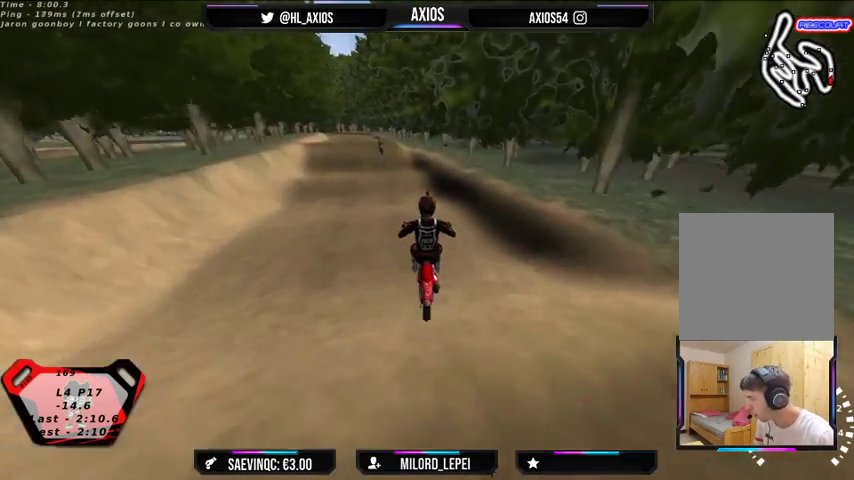
{"buttons": [], "left_stick": "left", "right_stick": "center", "events": [[133, "left_stick", "left"]]}
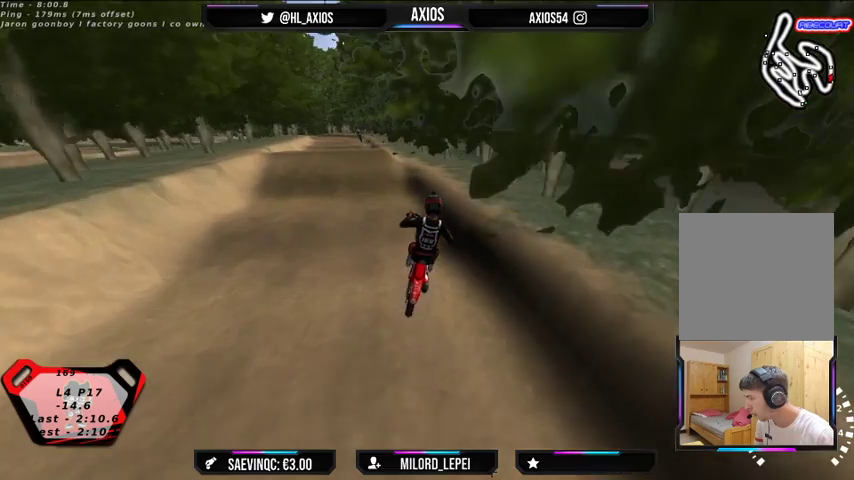
{"buttons": ["R1"], "left_stick": "right", "right_stick": "center", "events": [[200, "left_stick", "center"], [400, "R1", "down"], [400, "left_stick", "right"]]}
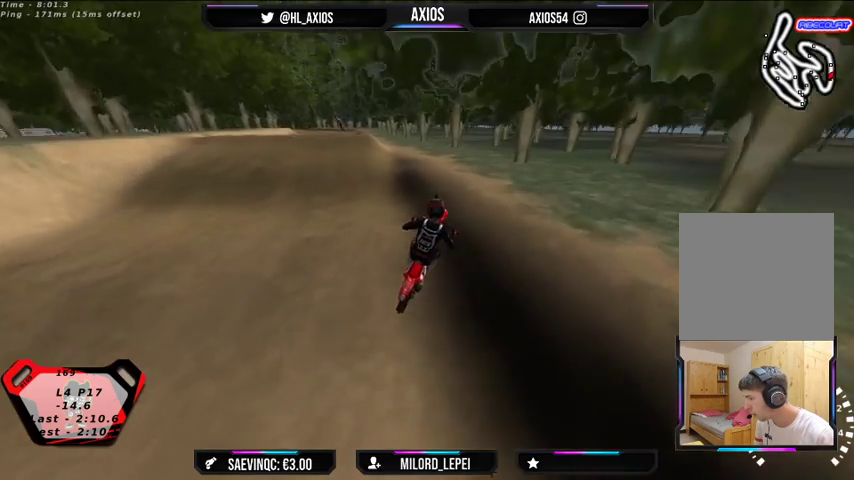
{"buttons": ["R1", "R2"], "left_stick": "left", "right_stick": "center", "events": [[200, "left_stick", "center"], [467, "left_stick", "left"], [500, "R2", "down"]]}
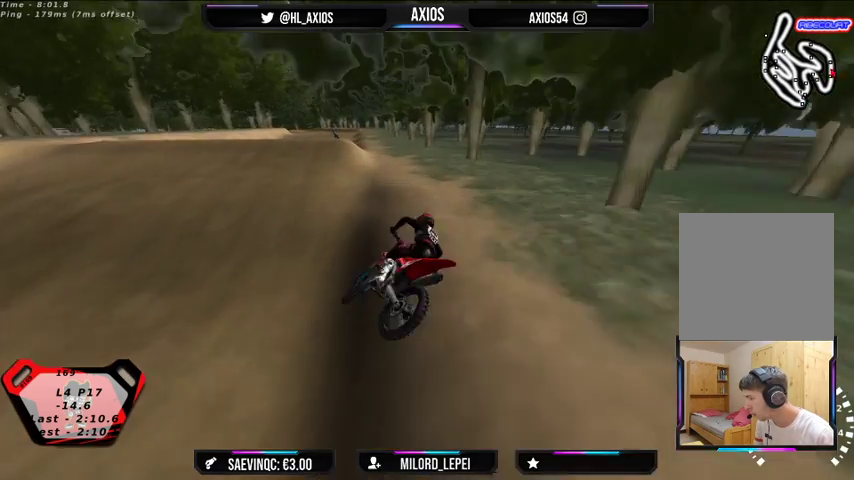
{"buttons": ["R1"], "left_stick": "right", "right_stick": "center", "events": [[233, "R2", "up"], [233, "left_stick", "center"], [467, "left_stick", "right"]]}
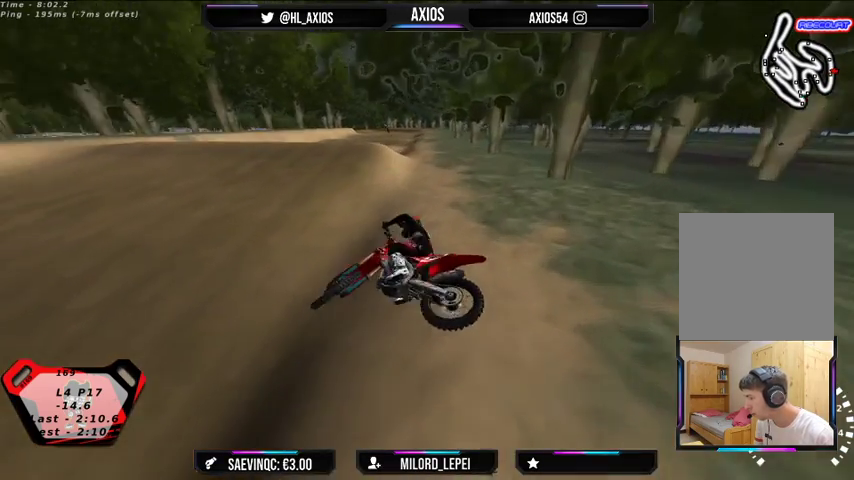
{"buttons": ["SELECT"], "left_stick": "right", "right_stick": "center", "events": [[267, "SELECT", "down"], [300, "R1", "up"]]}
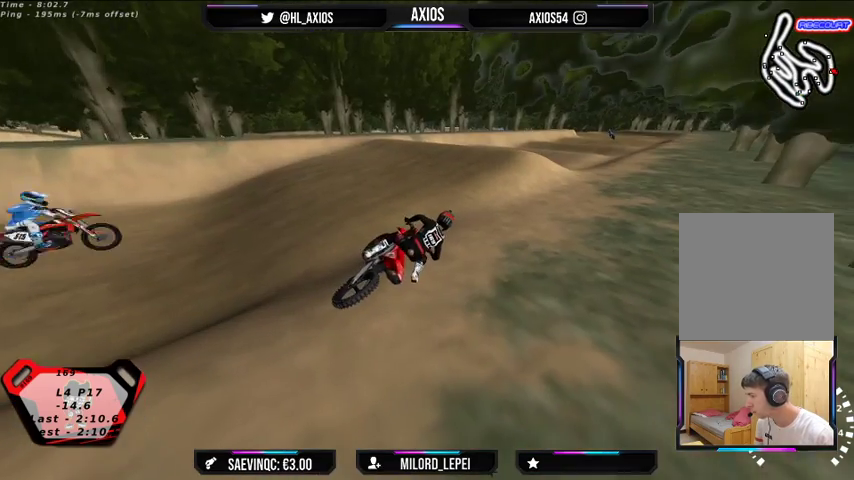
{"buttons": [], "left_stick": "center", "right_stick": "center", "events": [[367, "left_stick", "center"], [400, "SELECT", "up"]]}
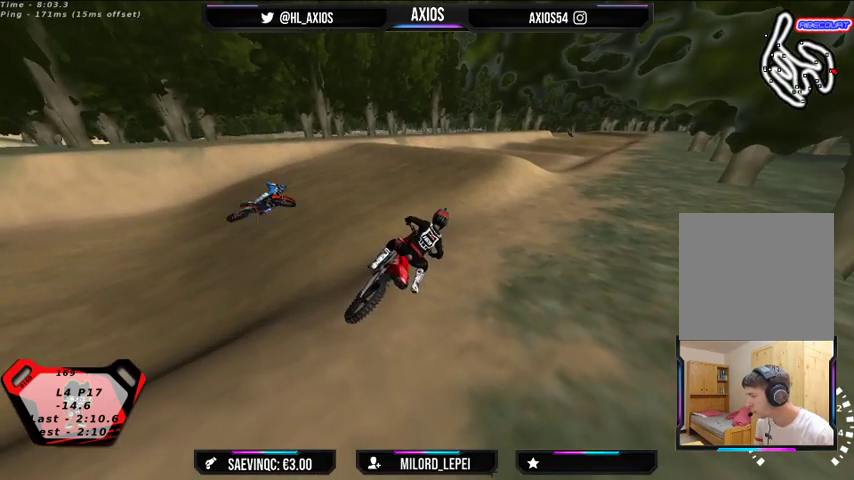
{"buttons": ["R1", "R2"], "left_stick": "center", "right_stick": "up", "events": [[100, "R2", "down"], [133, "L1", "down"], [133, "R1", "down"], [133, "left_stick", "up-left"], [167, "right_stick", "up"], [367, "L1", "up"], [500, "left_stick", "center"]]}
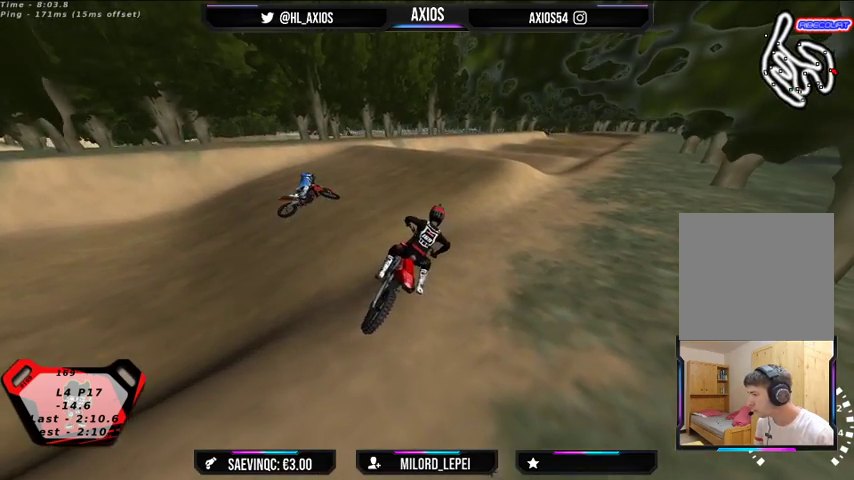
{"buttons": ["R1", "R2"], "left_stick": "center", "right_stick": "up", "events": [[300, "left_stick", "left"], [433, "left_stick", "center"]]}
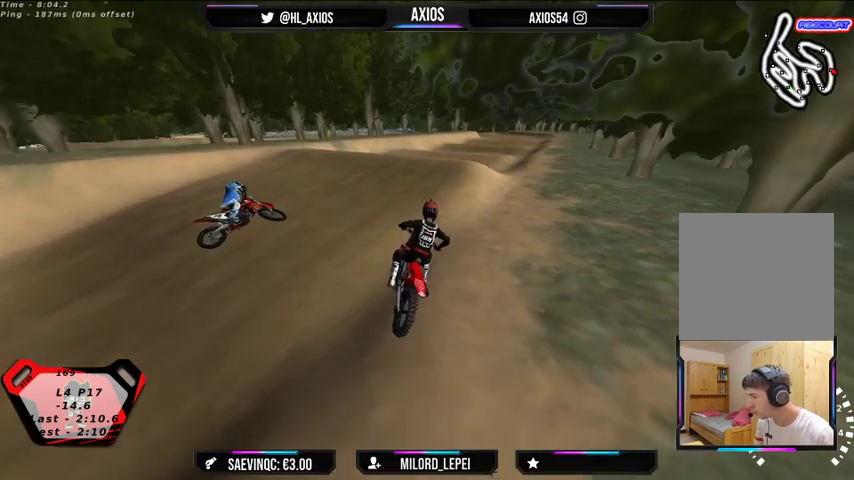
{"buttons": ["R1", "R2"], "left_stick": "center", "right_stick": "up", "events": [[233, "left_stick", "left"], [367, "left_stick", "center"]]}
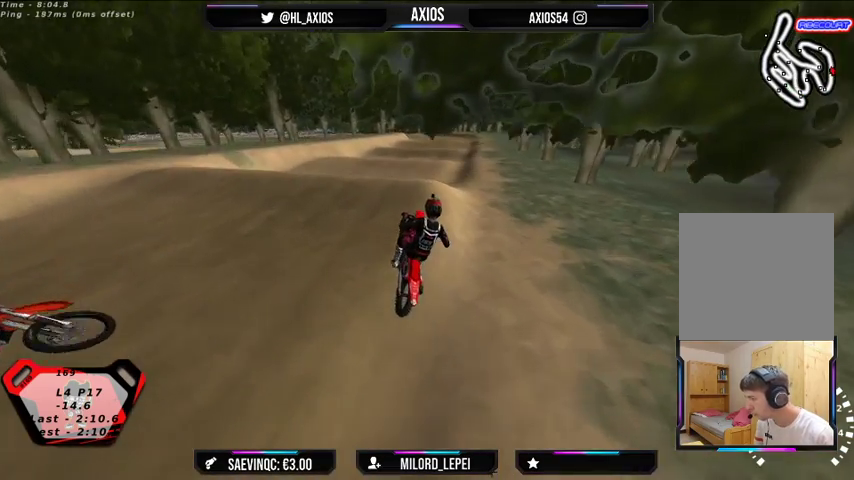
{"buttons": ["R1", "R2"], "left_stick": "center", "right_stick": "up", "events": [[33, "R2", "up"], [33, "left_stick", "left"], [167, "left_stick", "center"], [333, "R2", "down"]]}
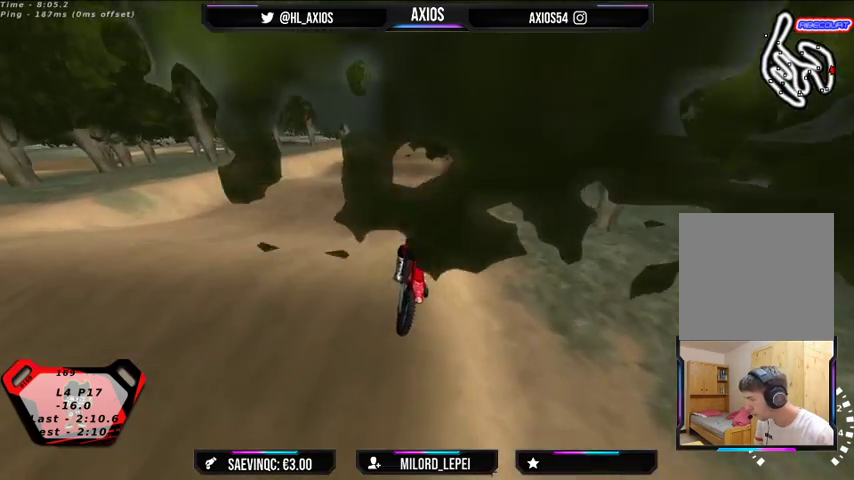
{"buttons": ["R1", "R2"], "left_stick": "left", "right_stick": "center", "events": [[33, "left_stick", "left"], [167, "left_stick", "center"], [233, "R2", "up"], [300, "left_stick", "left"], [400, "R2", "down"], [433, "right_stick", "center"]]}